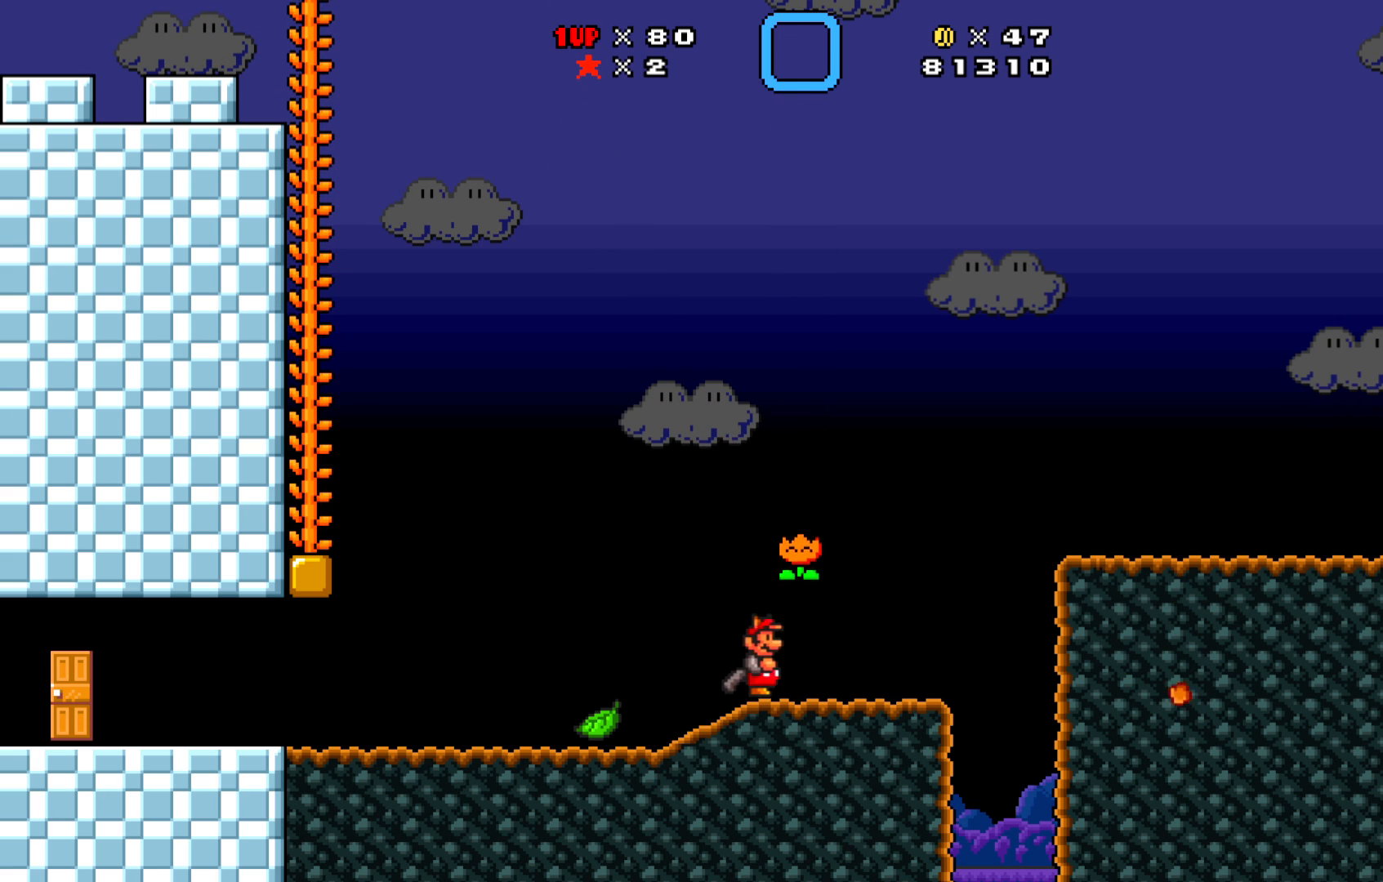
Gameplay with a controller (Xbox layout); each line is a JSON object with the inputs held at the frame after it. "events" lists button and stick changes between this image and that frame as [ms after this image, input, new state], when the widget could be followed in between. Not read: right_stick.
{"buttons": ["X"], "left_stick": "center", "events": [[17, "DPAD_RIGHT", "up"], [83, "DPAD_LEFT", "down"], [200, "DPAD_LEFT", "up"], [333, "DPAD_LEFT", "down"], [450, "DPAD_LEFT", "up"]]}
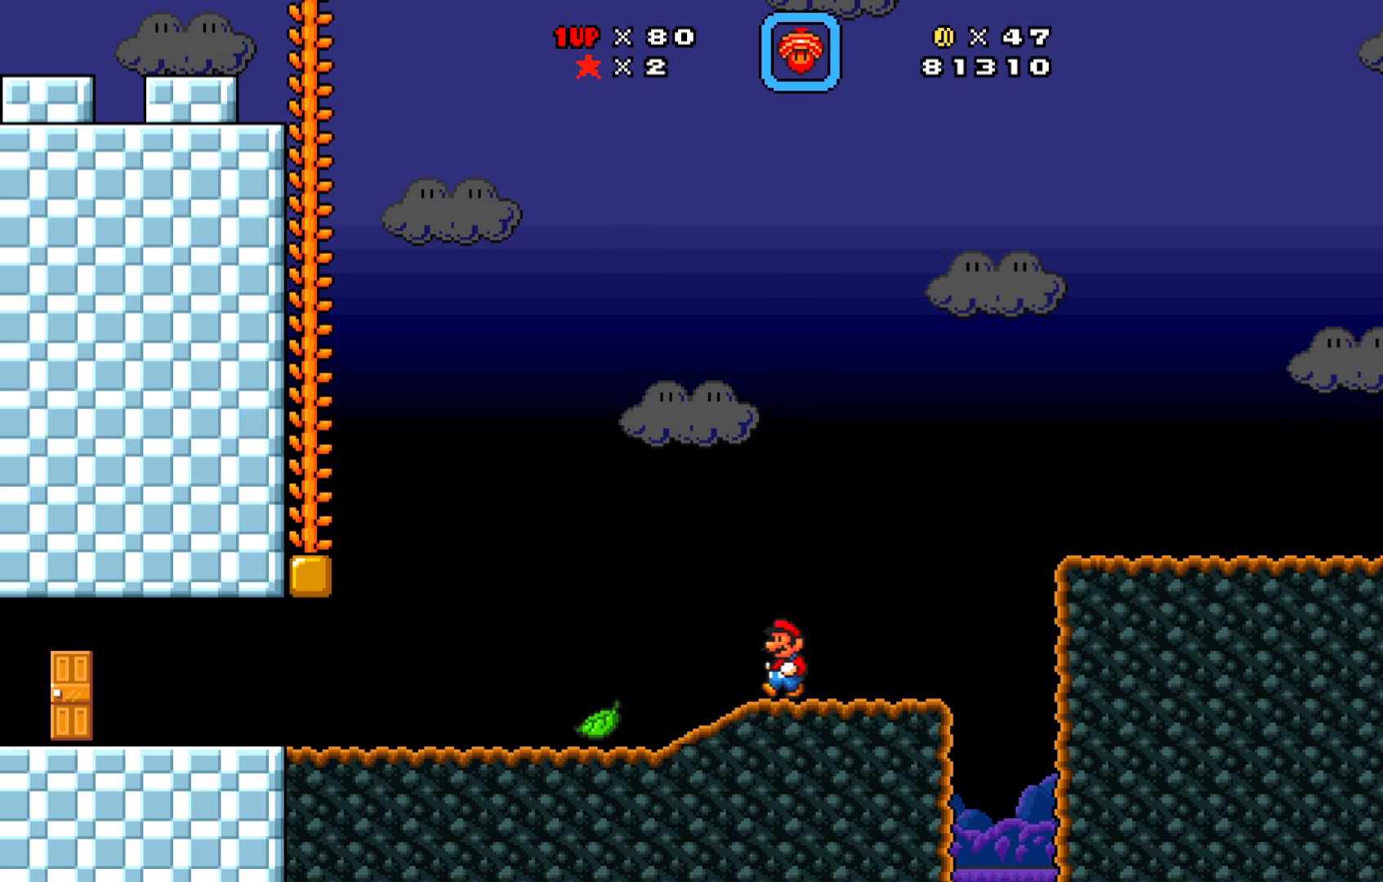
{"buttons": ["X", "DPAD_LEFT"], "left_stick": "center", "events": [[500, "DPAD_LEFT", "down"]]}
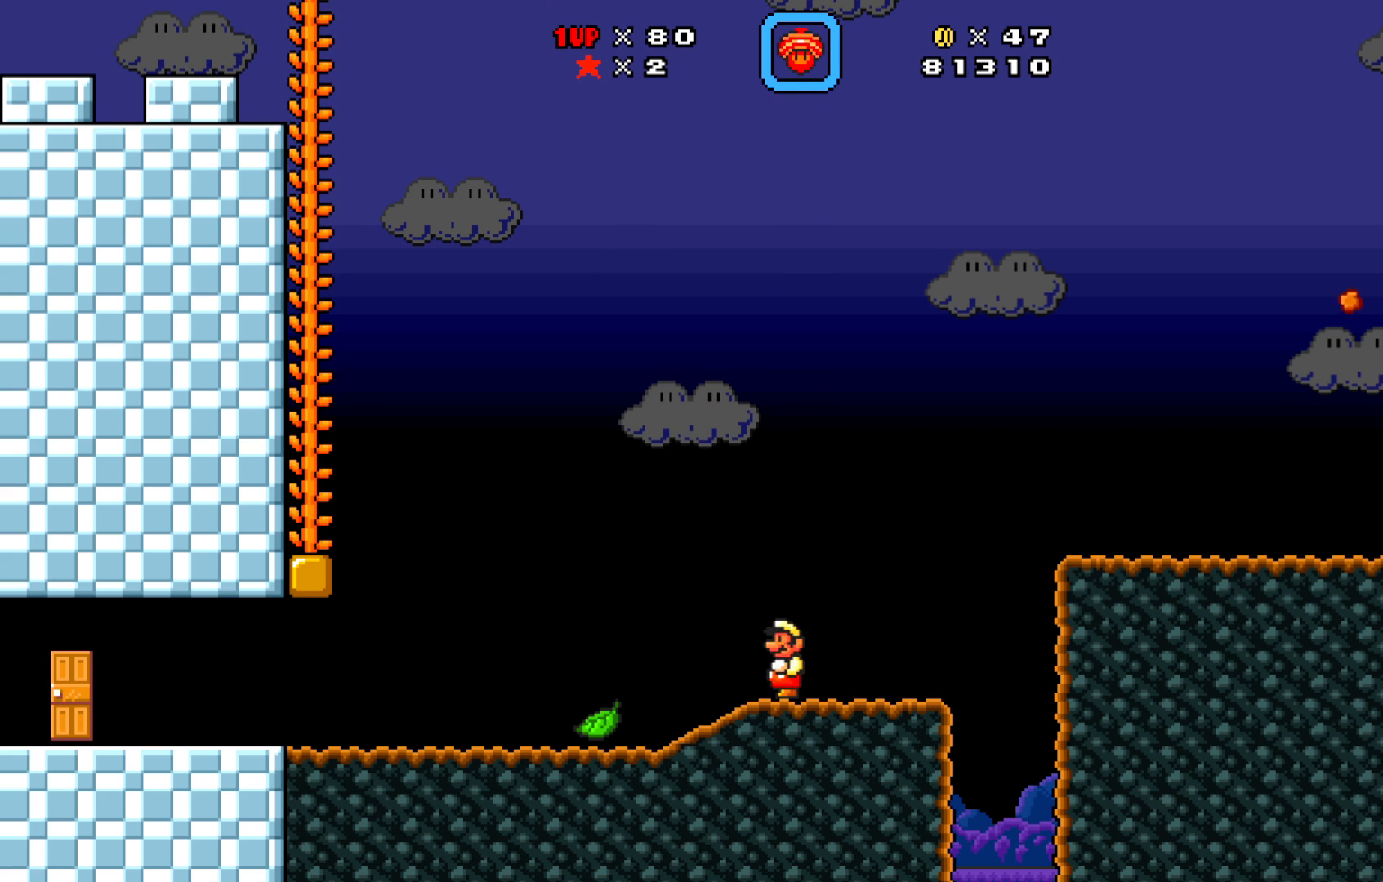
{"buttons": ["A", "X", "DPAD_UP", "DPAD_RIGHT"], "left_stick": "center", "events": [[117, "DPAD_LEFT", "up"], [217, "DPAD_RIGHT", "down"], [283, "DPAD_UP", "down"], [333, "A", "down"]]}
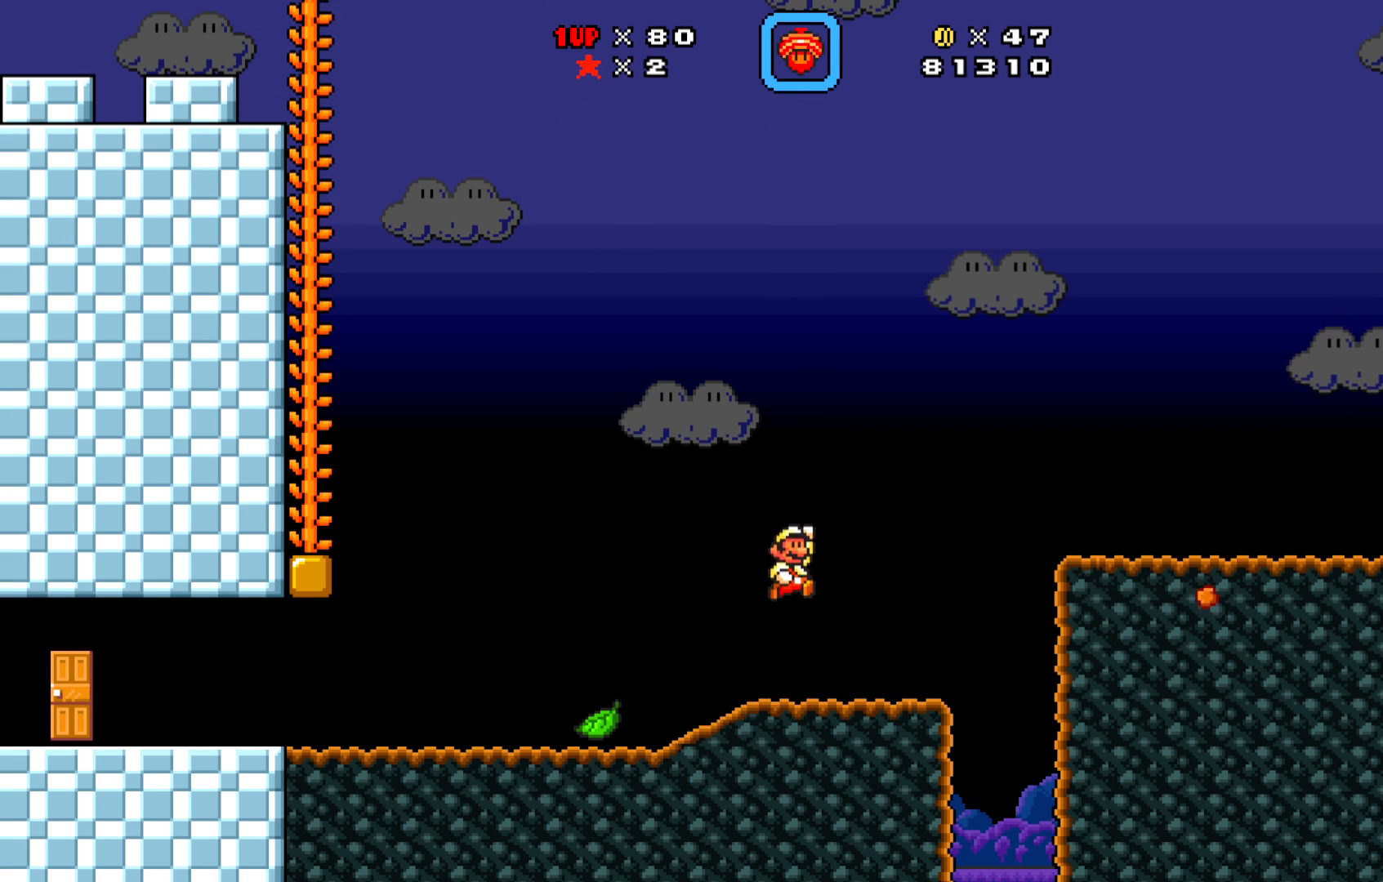
{"buttons": ["X", "DPAD_LEFT"], "left_stick": "center", "events": [[50, "X", "up"], [200, "X", "down"], [217, "DPAD_RIGHT", "up"], [250, "DPAD_LEFT", "down"], [333, "A", "up"], [333, "DPAD_UP", "up"]]}
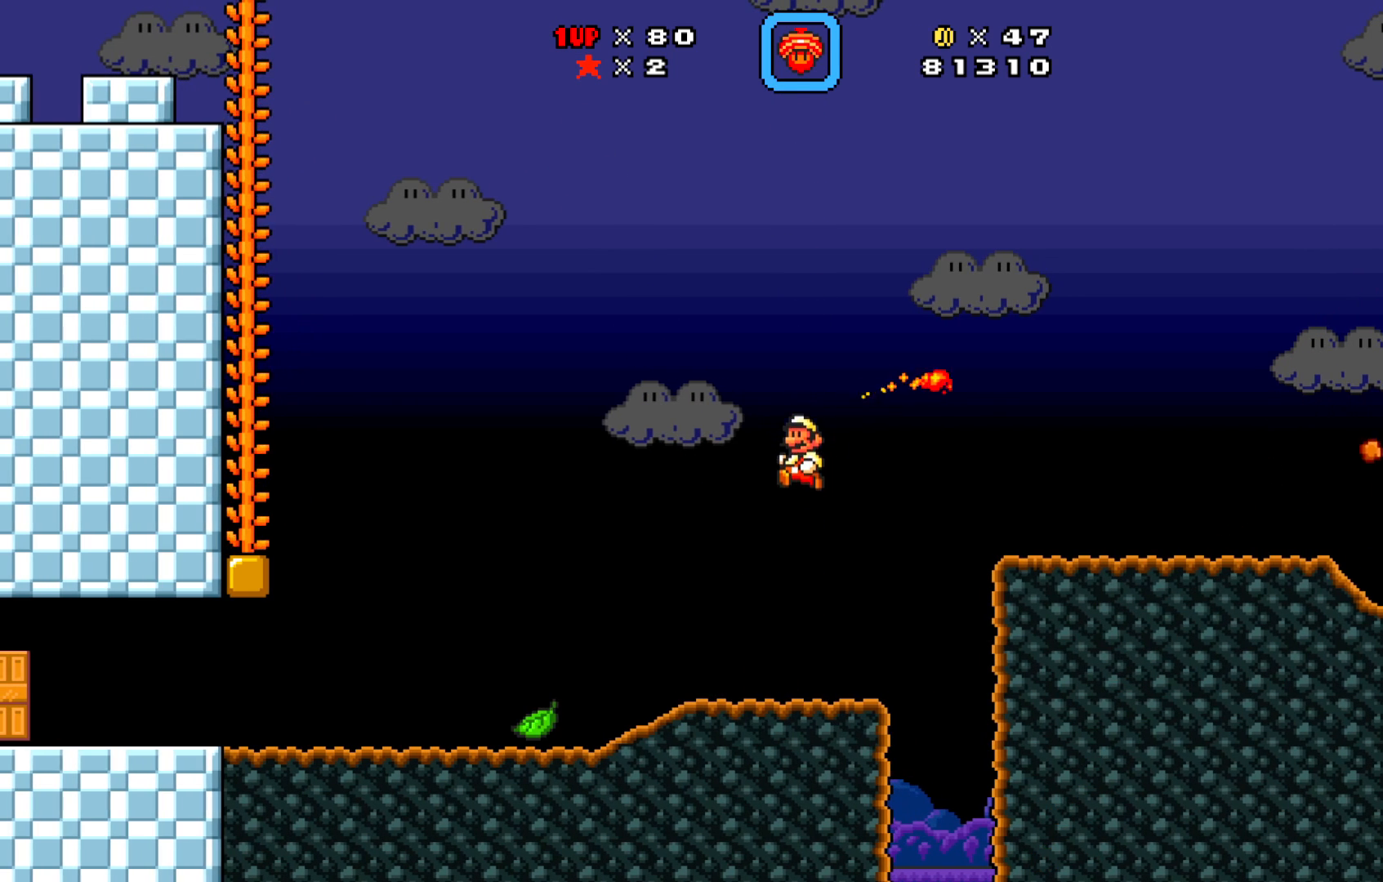
{"buttons": ["X"], "left_stick": "center", "events": [[217, "DPAD_LEFT", "up"], [283, "DPAD_RIGHT", "down"], [400, "DPAD_RIGHT", "up"]]}
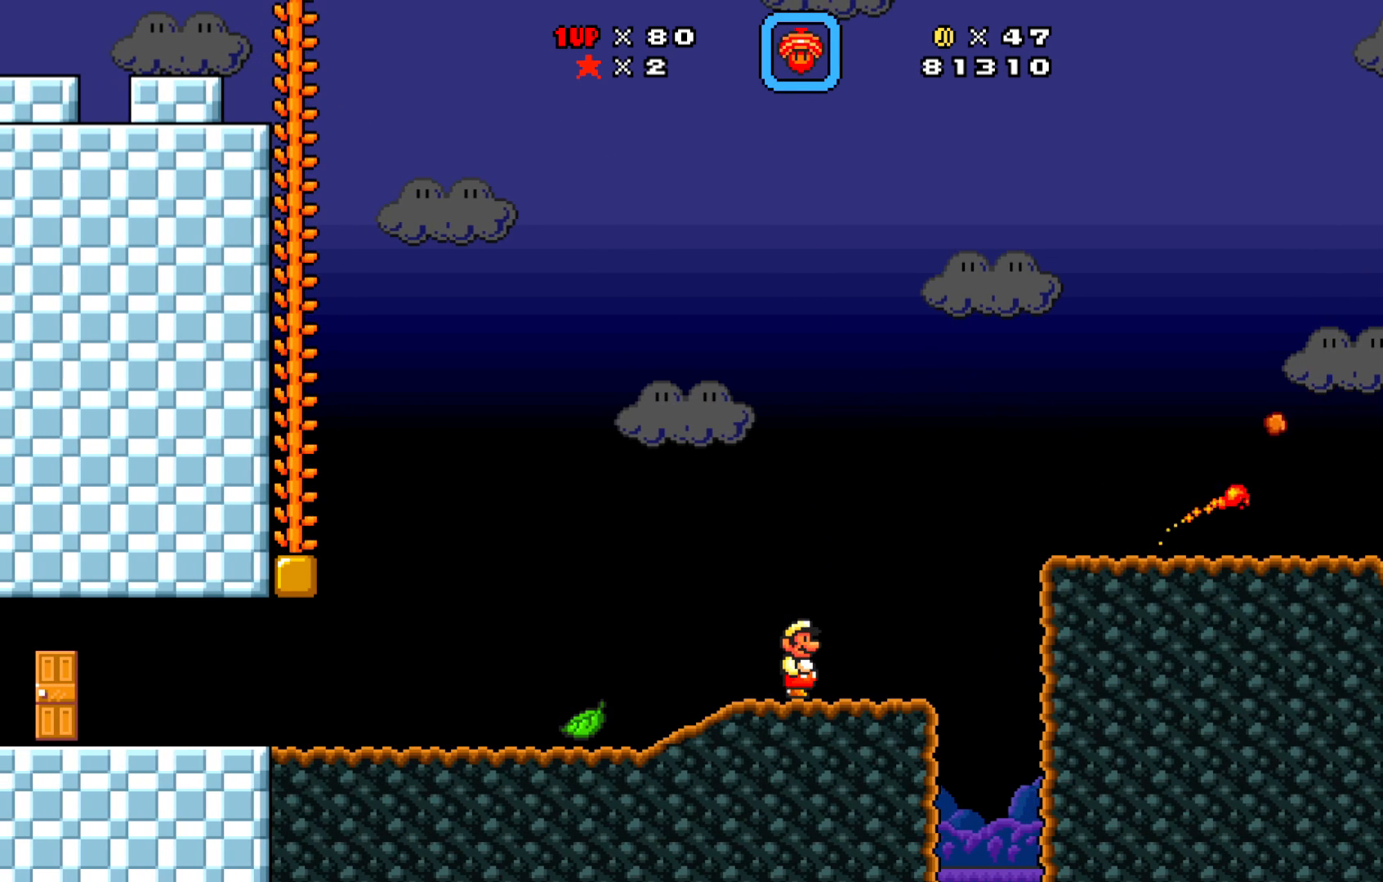
{"buttons": ["A", "X", "DPAD_RIGHT"], "left_stick": "center", "events": [[150, "DPAD_RIGHT", "down"], [467, "A", "down"]]}
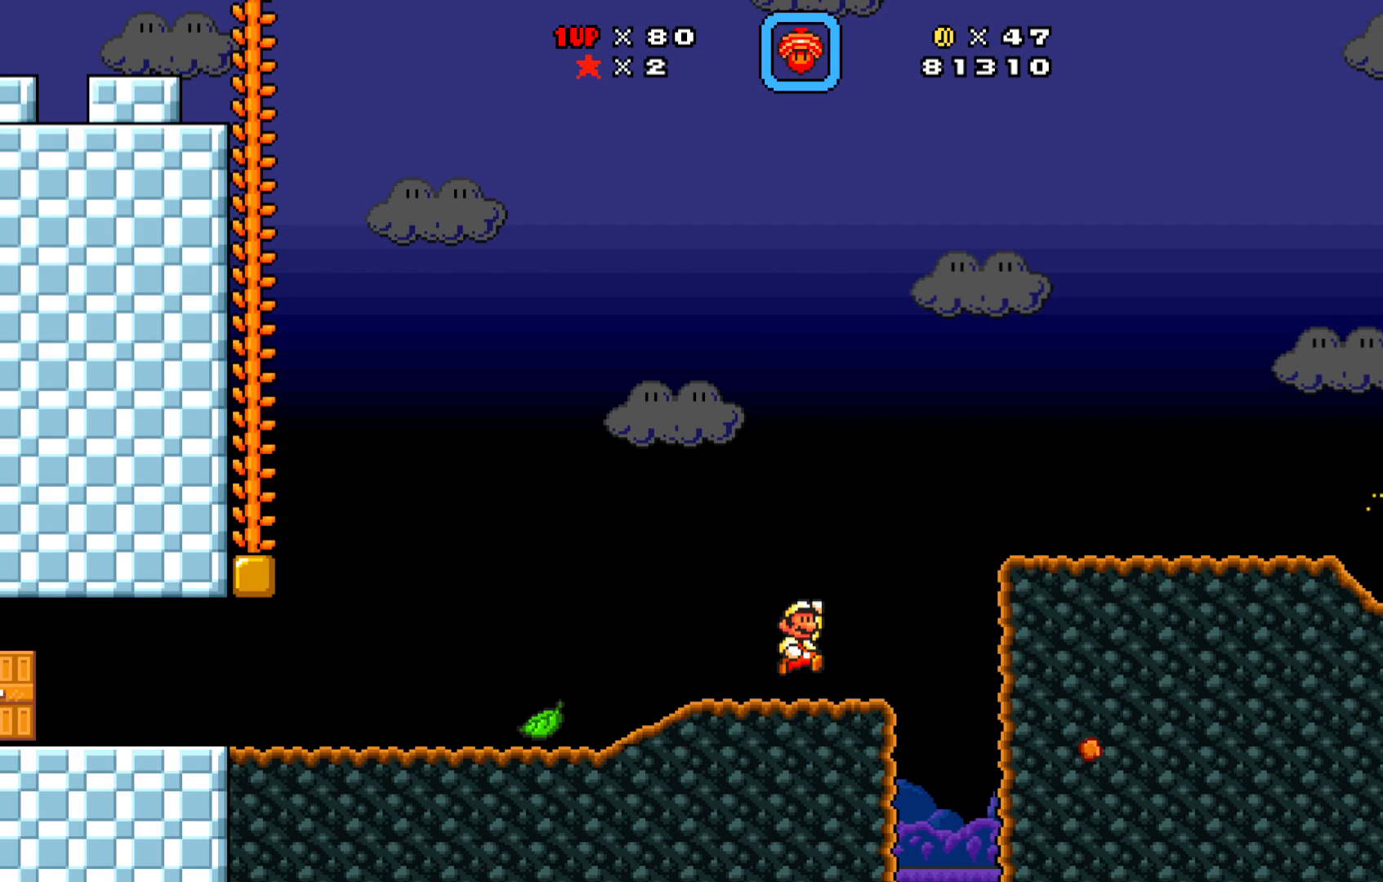
{"buttons": ["X", "DPAD_UP", "DPAD_RIGHT"], "left_stick": "center", "events": [[400, "A", "up"], [417, "X", "up"], [500, "DPAD_UP", "down"], [500, "X", "down"]]}
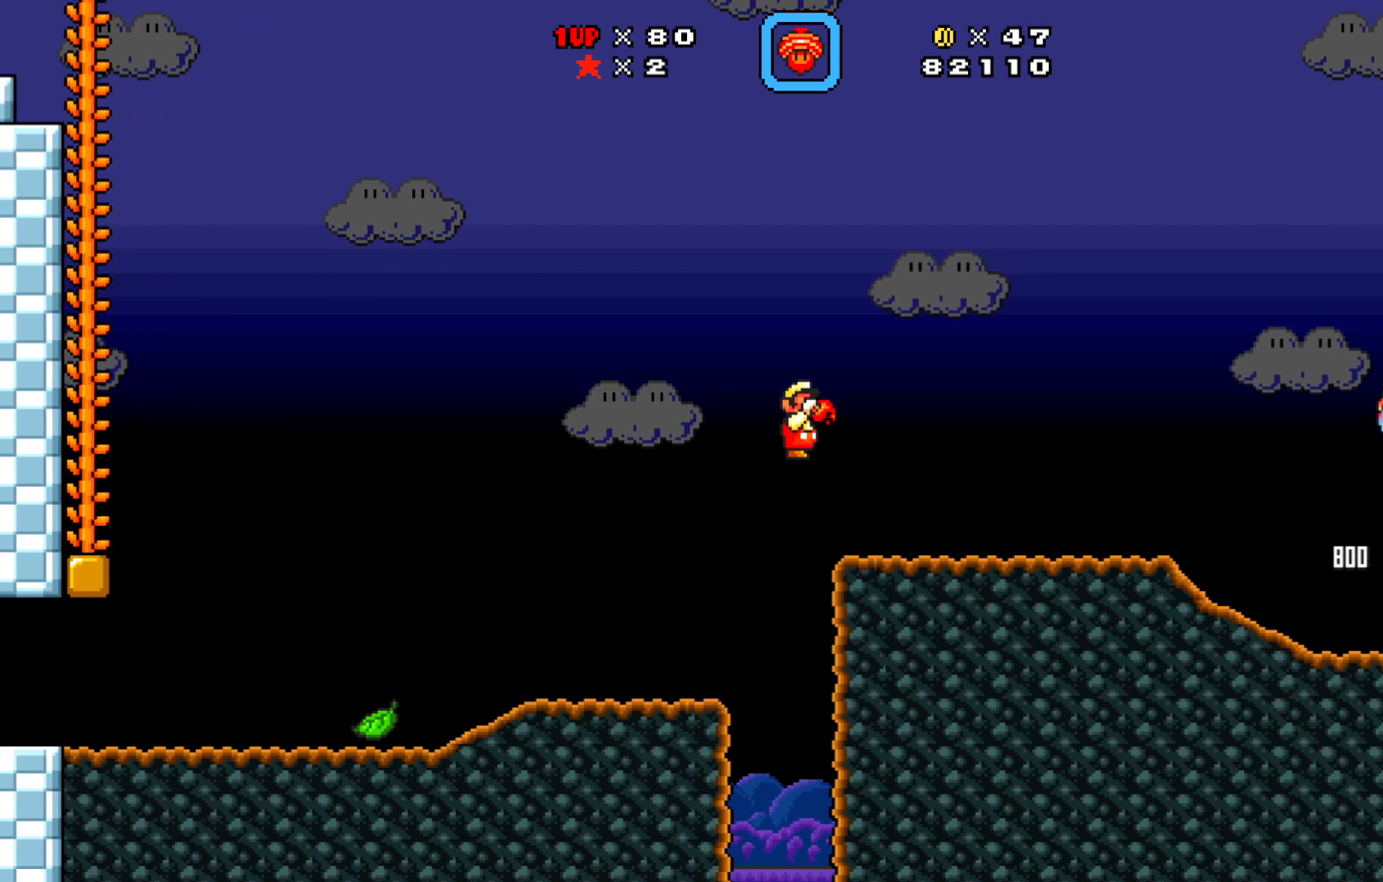
{"buttons": ["X", "DPAD_LEFT"], "left_stick": "center", "events": [[167, "DPAD_UP", "up"], [200, "DPAD_RIGHT", "up"], [300, "DPAD_LEFT", "down"]]}
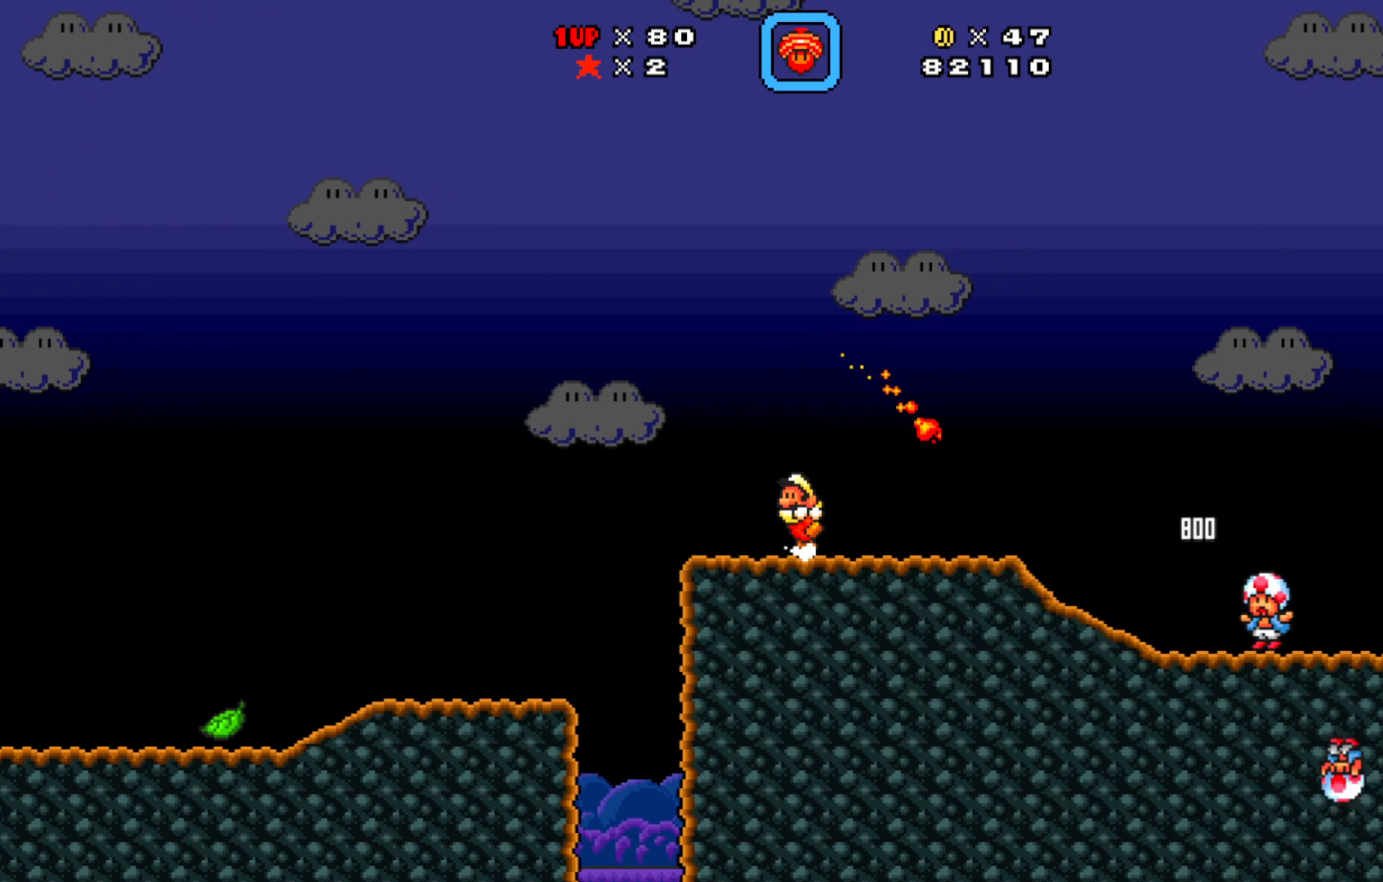
{"buttons": [], "left_stick": "center", "events": [[117, "DPAD_LEFT", "up"], [367, "DPAD_RIGHT", "down"], [367, "X", "up"], [467, "DPAD_RIGHT", "up"]]}
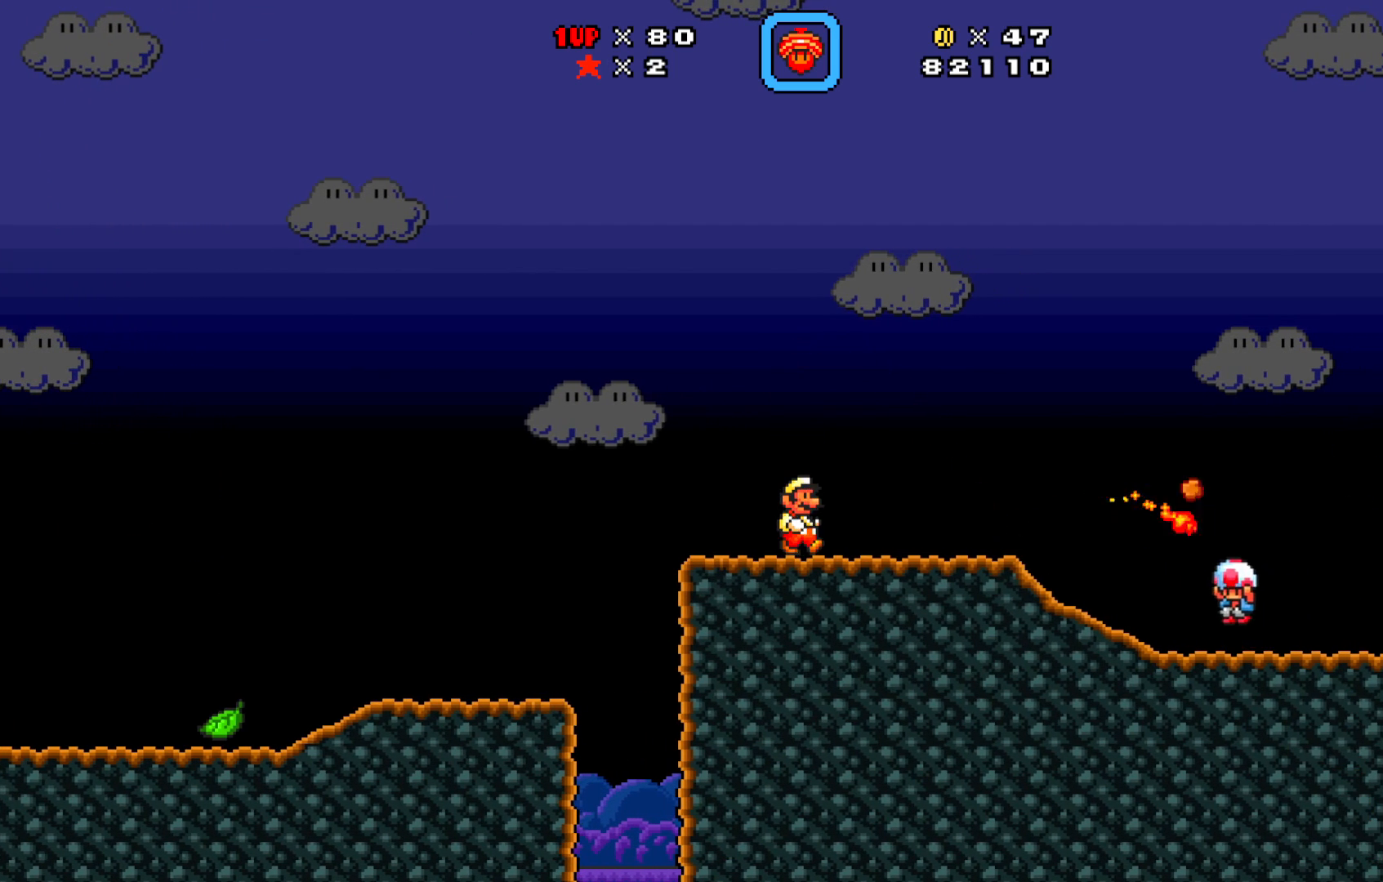
{"buttons": ["A", "DPAD_UP", "DPAD_RIGHT"], "left_stick": "center", "events": [[267, "A", "down"], [283, "DPAD_RIGHT", "down"], [283, "DPAD_UP", "down"]]}
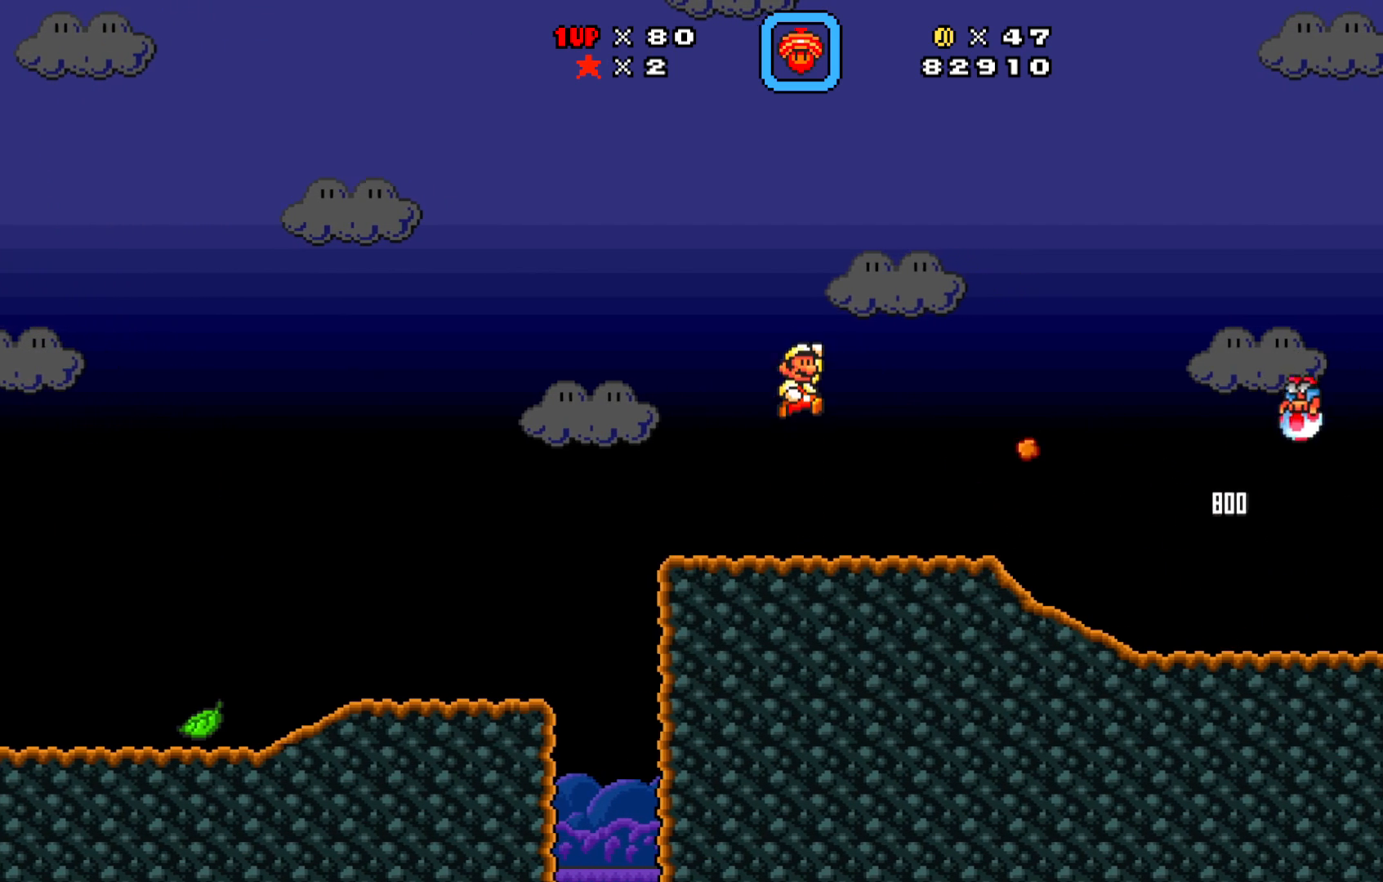
{"buttons": ["X", "DPAD_UP", "DPAD_RIGHT"], "left_stick": "center", "events": [[67, "X", "down"], [167, "A", "up"]]}
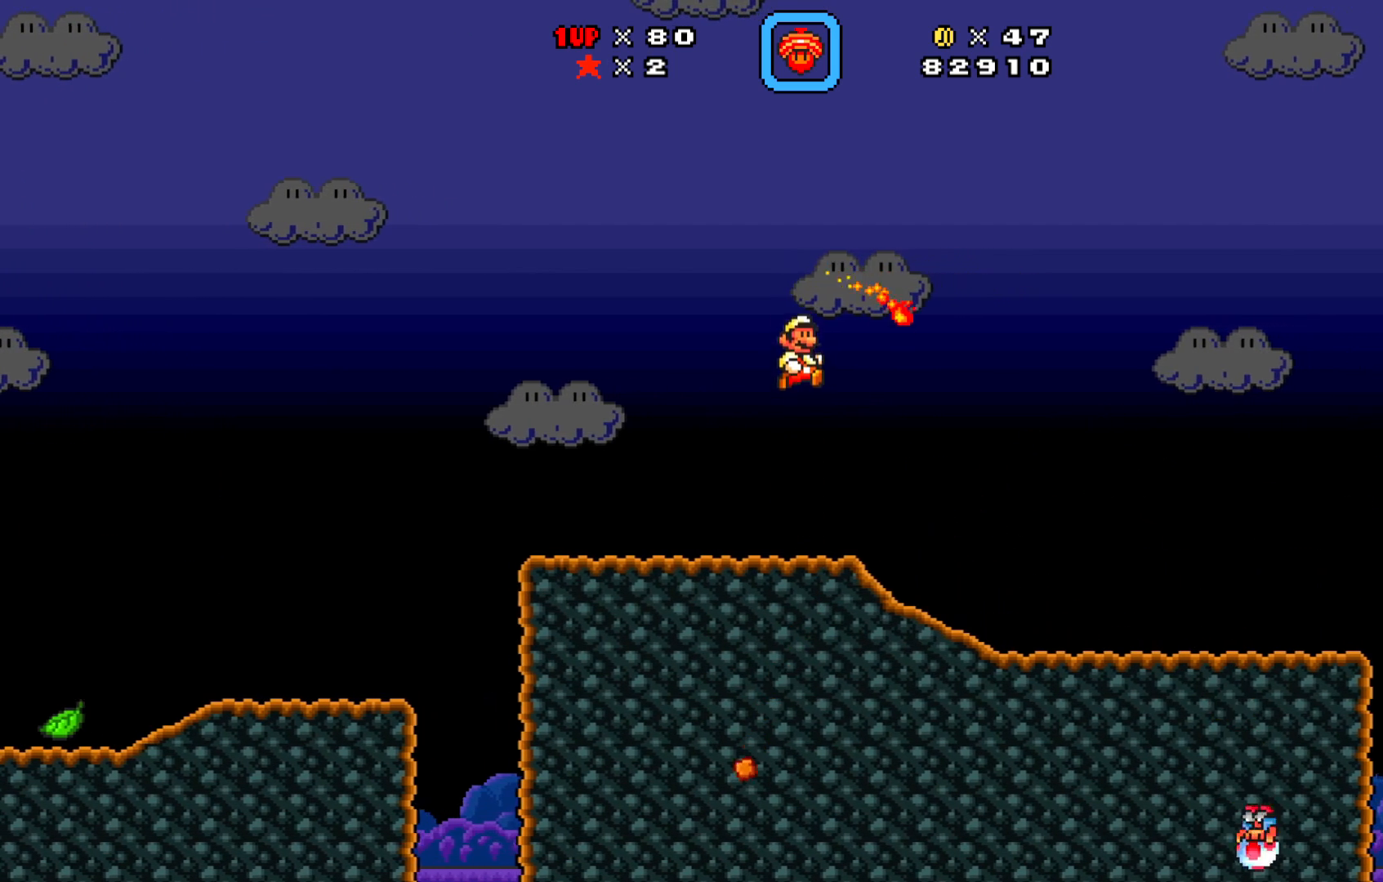
{"buttons": ["X"], "left_stick": "center", "events": [[17, "DPAD_UP", "up"], [333, "DPAD_RIGHT", "up"]]}
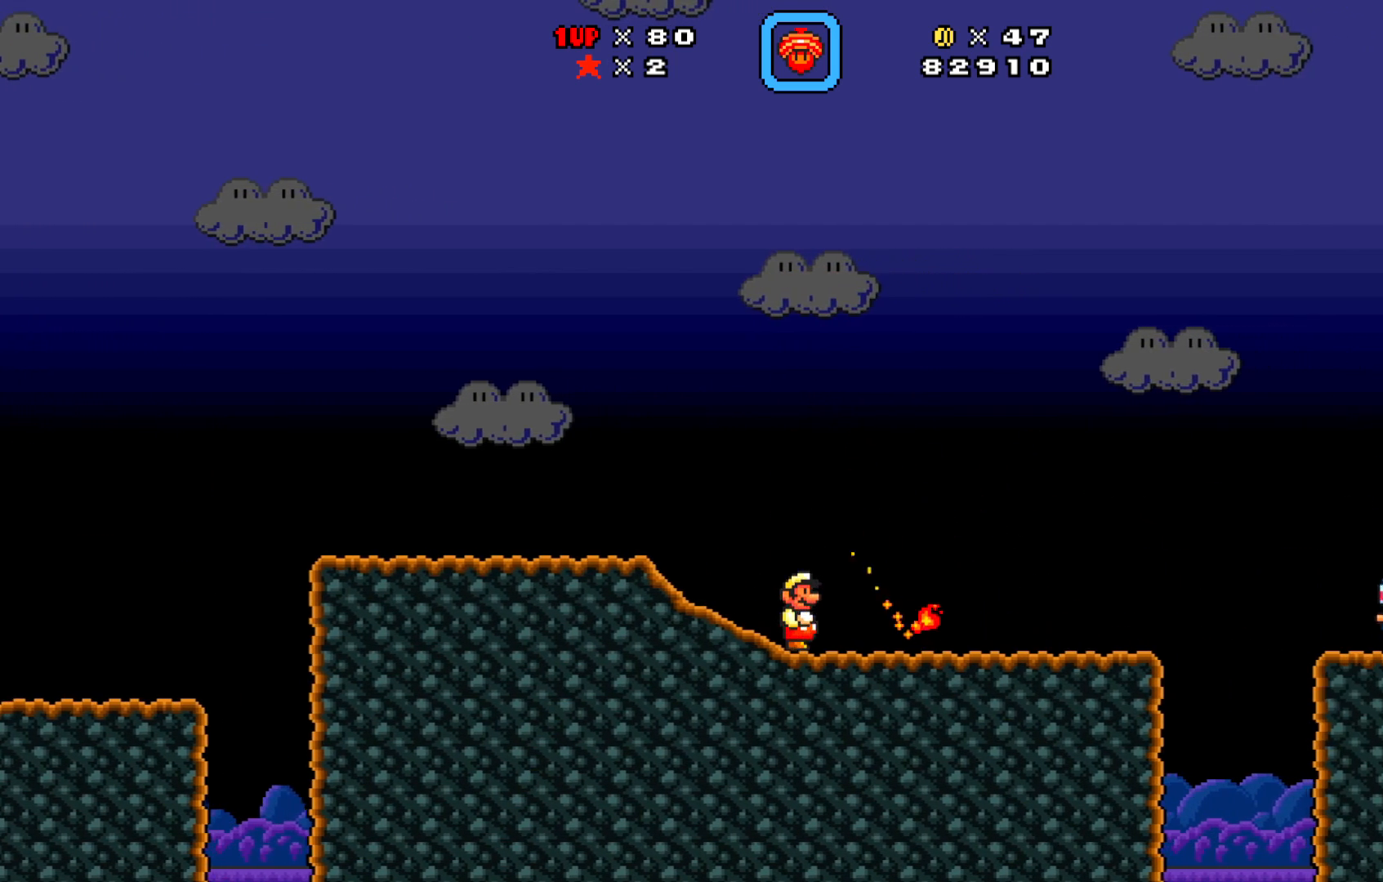
{"buttons": ["X", "DPAD_UP"], "left_stick": "center", "events": [[83, "DPAD_UP", "down"], [117, "X", "up"], [200, "A", "down"], [400, "X", "down"], [467, "A", "up"]]}
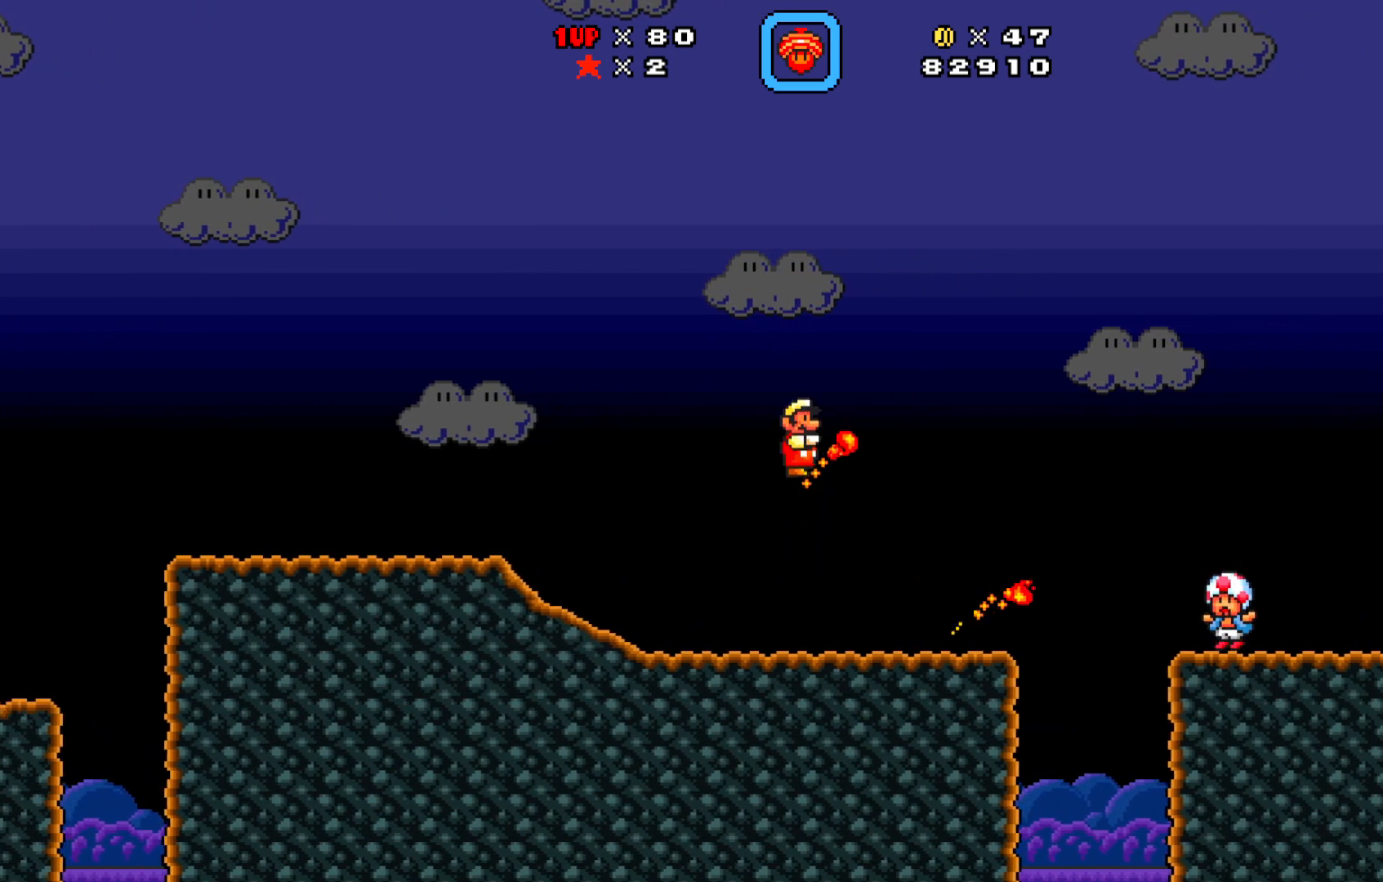
{"buttons": ["X", "DPAD_LEFT"], "left_stick": "center", "events": [[50, "DPAD_LEFT", "down"], [133, "DPAD_UP", "up"]]}
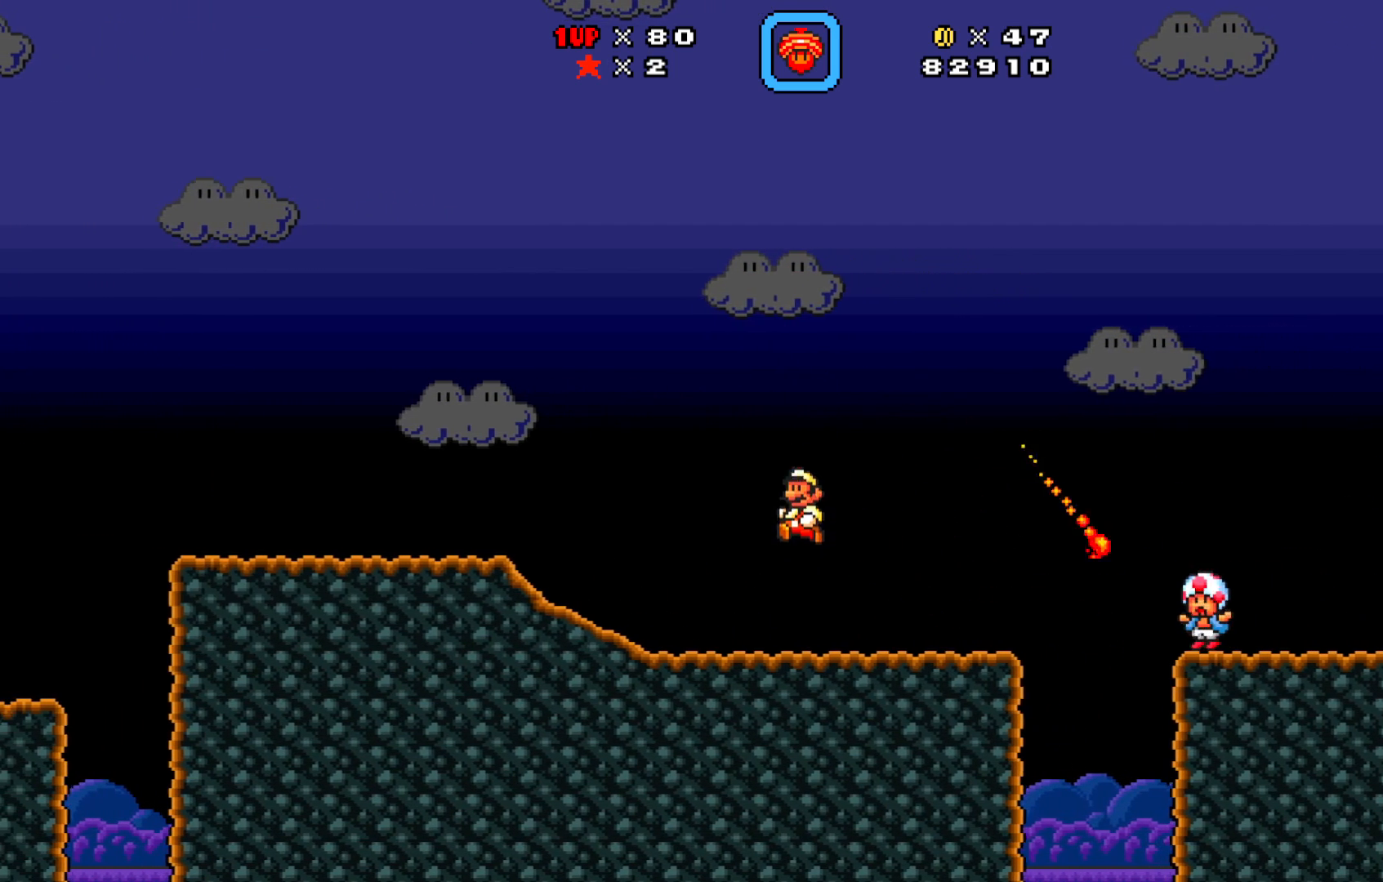
{"buttons": ["X", "DPAD_RIGHT"], "left_stick": "center", "events": [[100, "DPAD_LEFT", "up"], [417, "DPAD_RIGHT", "down"]]}
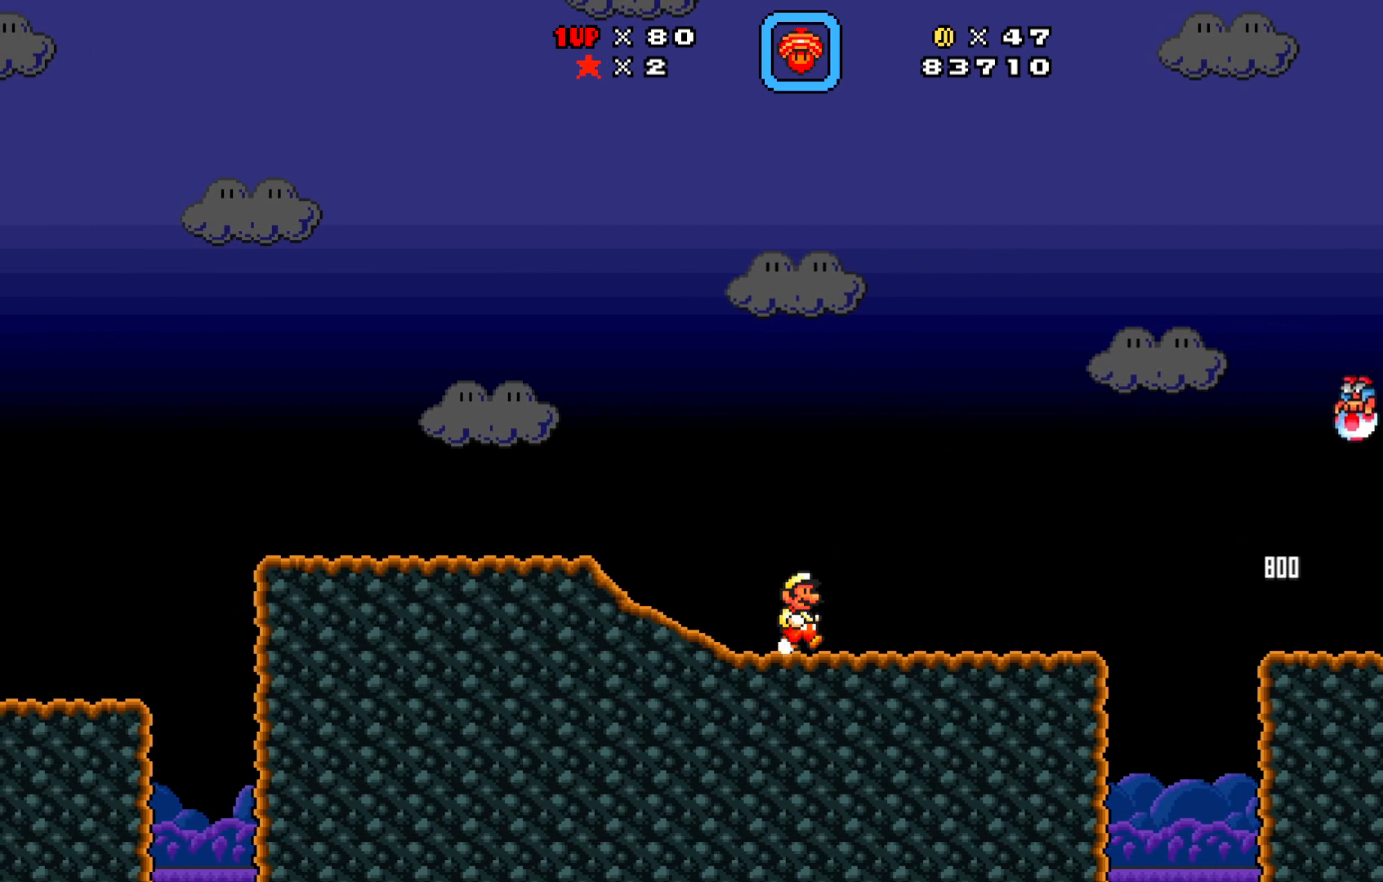
{"buttons": ["X", "DPAD_RIGHT"], "left_stick": "center", "events": []}
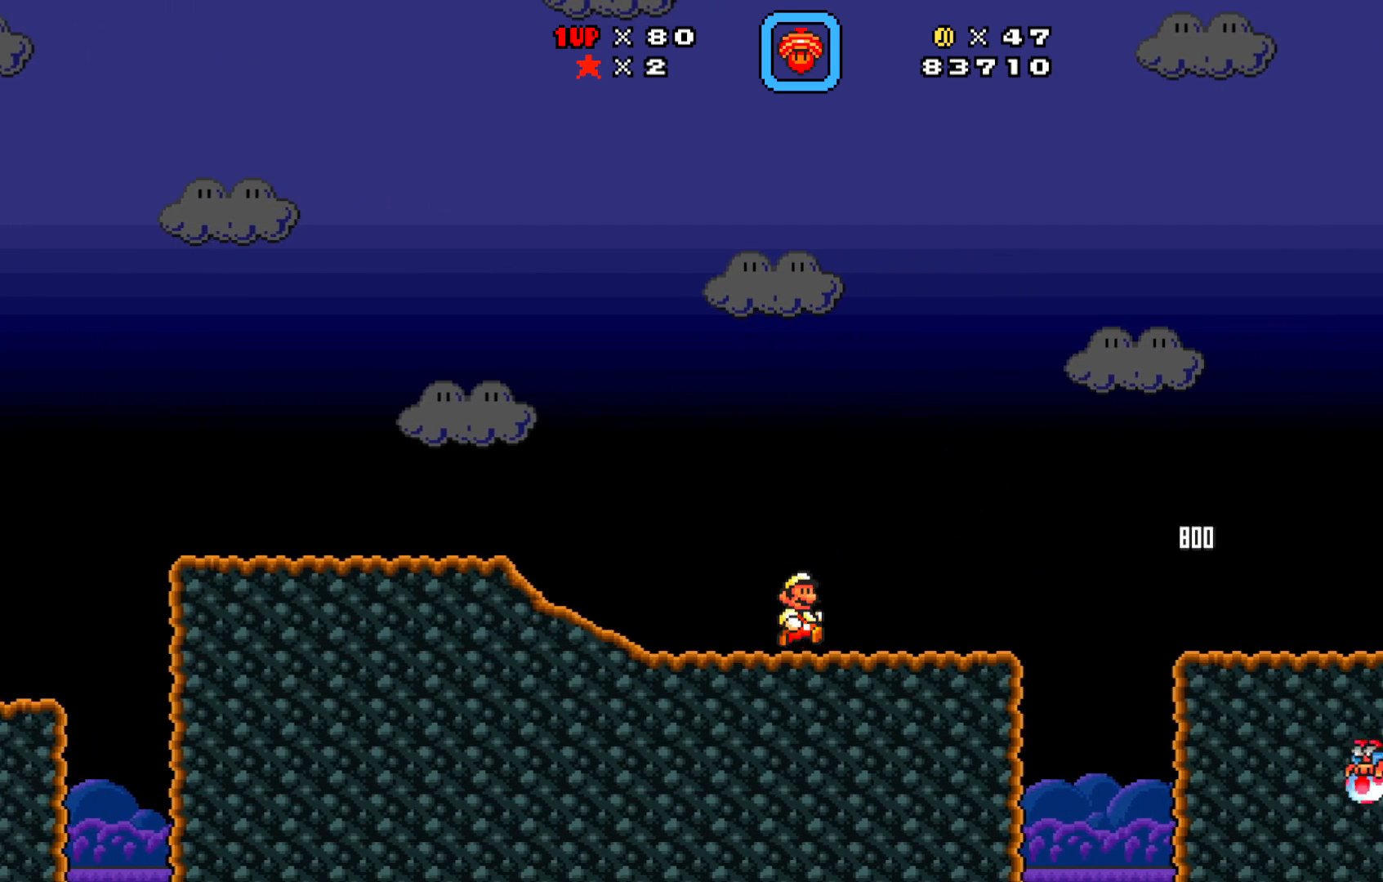
{"buttons": ["A", "X", "DPAD_RIGHT"], "left_stick": "center", "events": [[283, "A", "down"]]}
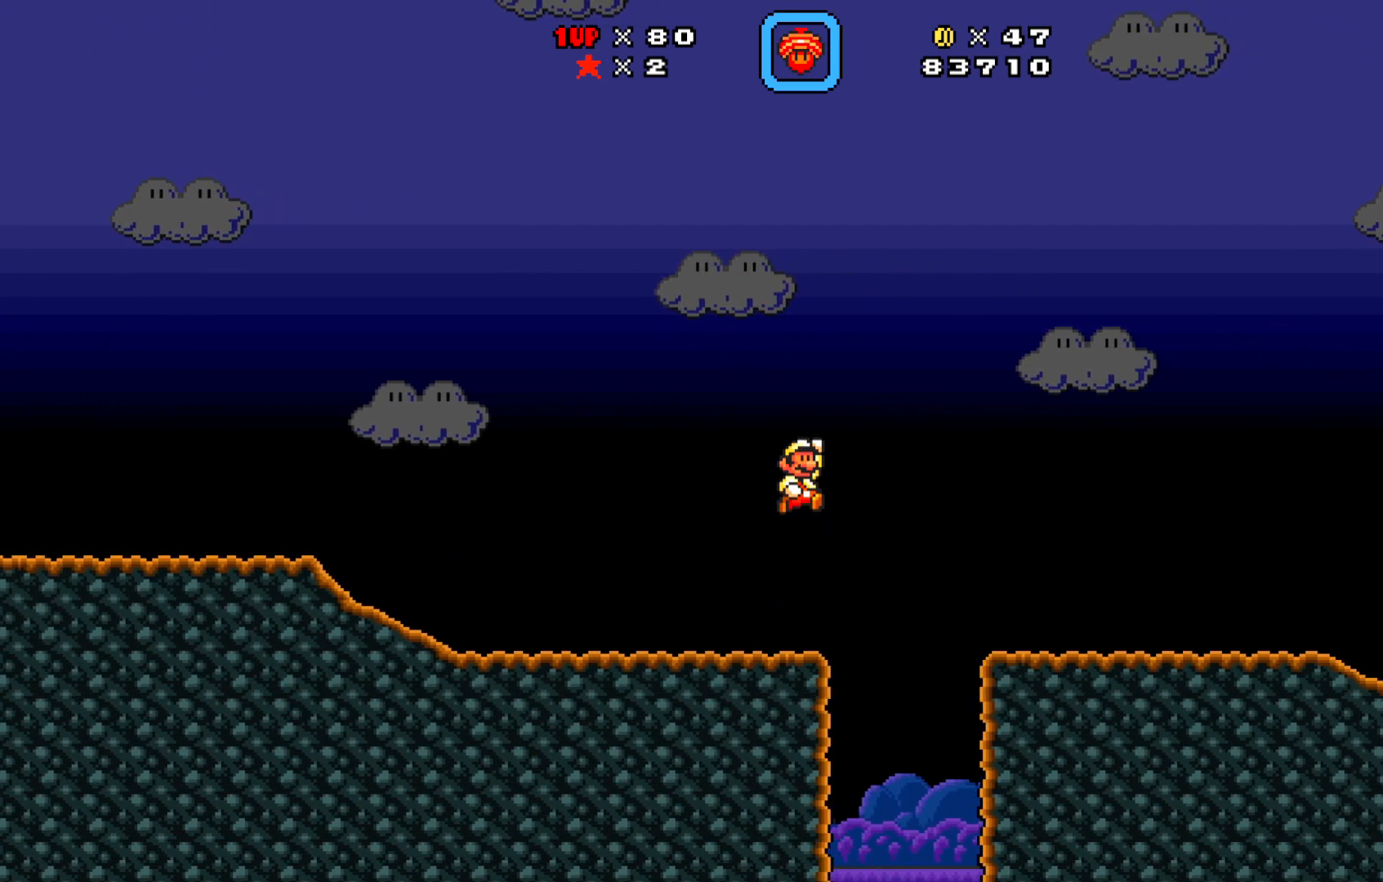
{"buttons": ["DPAD_UP"], "left_stick": "center", "events": [[100, "X", "up"], [250, "X", "down"], [300, "A", "up"], [350, "DPAD_RIGHT", "up"], [383, "X", "up"], [483, "DPAD_UP", "down"]]}
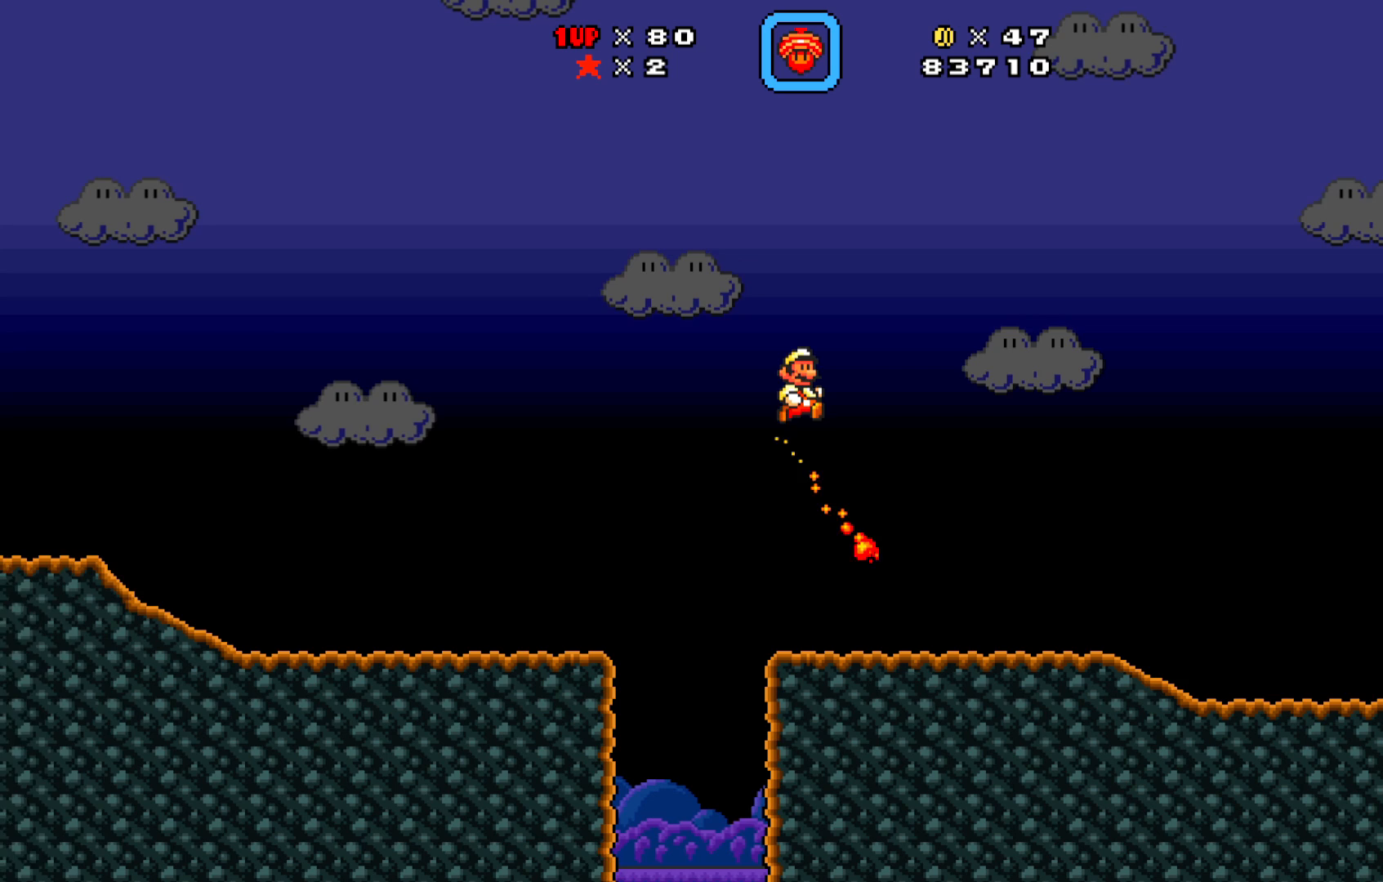
{"buttons": ["X"], "left_stick": "center", "events": [[17, "X", "down"], [100, "X", "up"], [167, "X", "down"], [267, "X", "up"], [333, "DPAD_UP", "up"], [333, "X", "down"]]}
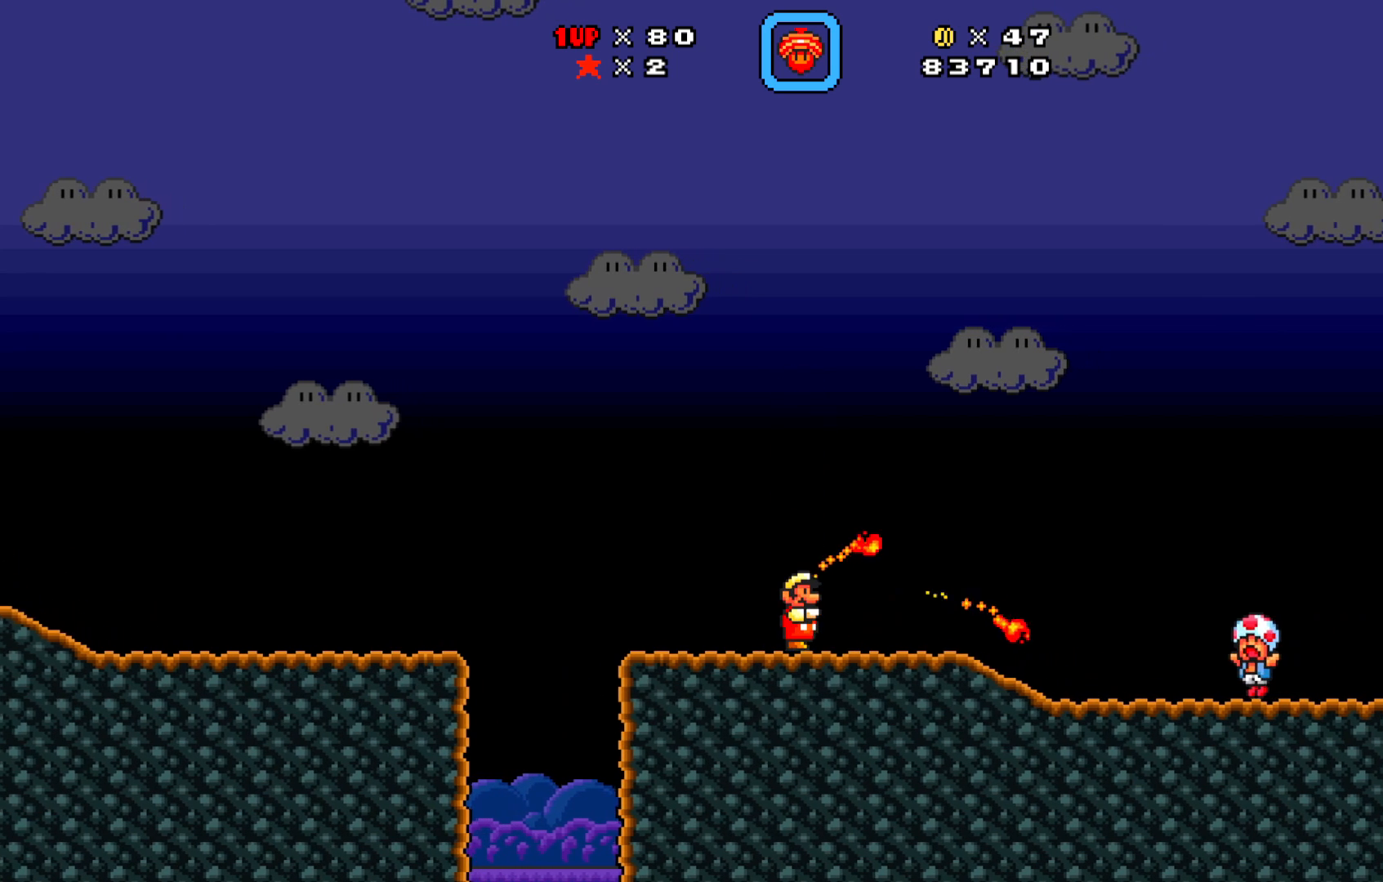
{"buttons": ["A", "X"], "left_stick": "center", "events": [[117, "DPAD_RIGHT", "down"], [217, "A", "down"], [350, "DPAD_RIGHT", "up"], [350, "X", "up"], [483, "X", "down"]]}
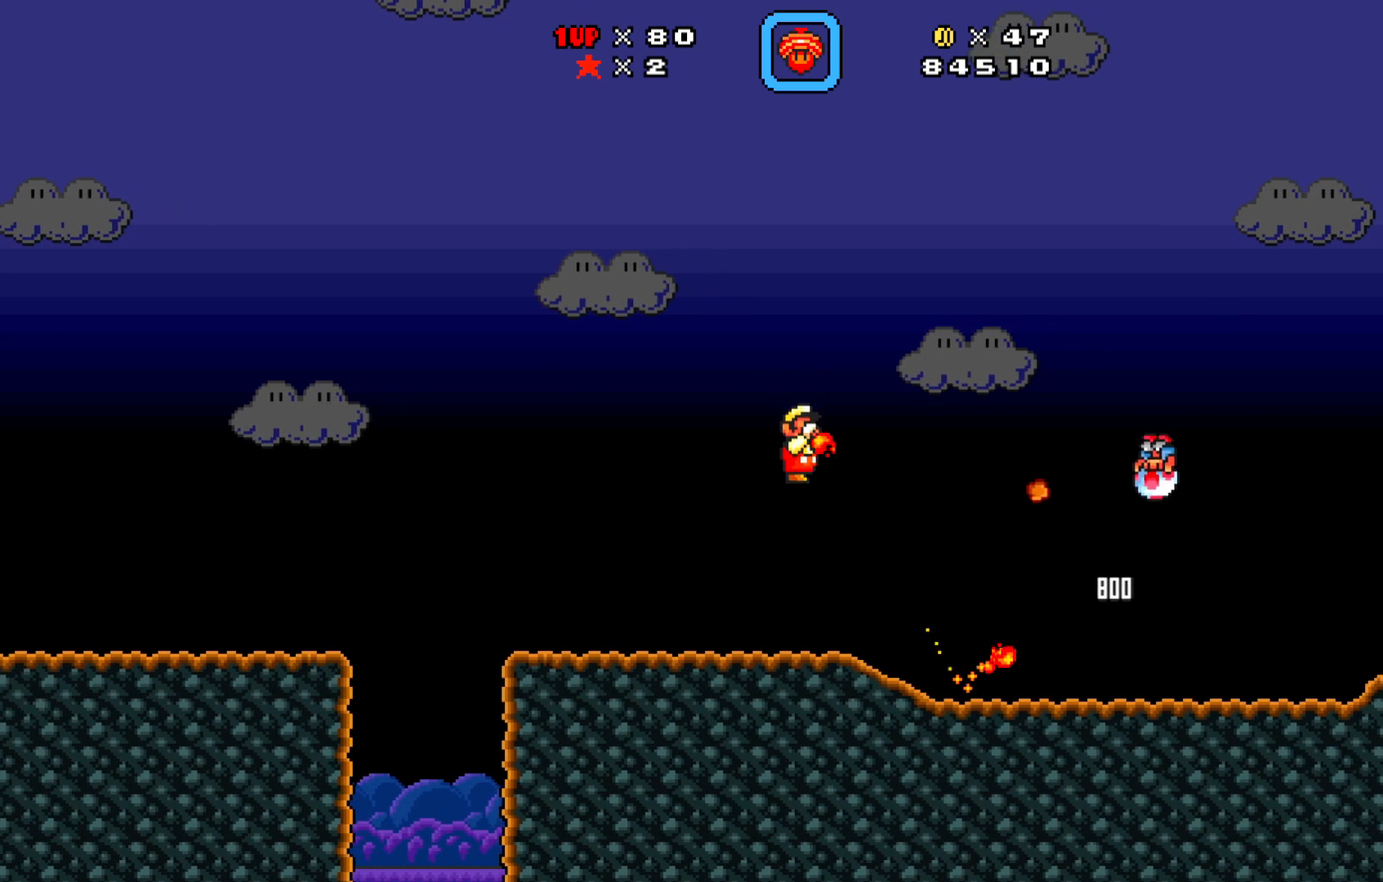
{"buttons": ["A", "X", "DPAD_LEFT"], "left_stick": "center", "events": [[117, "DPAD_LEFT", "down"]]}
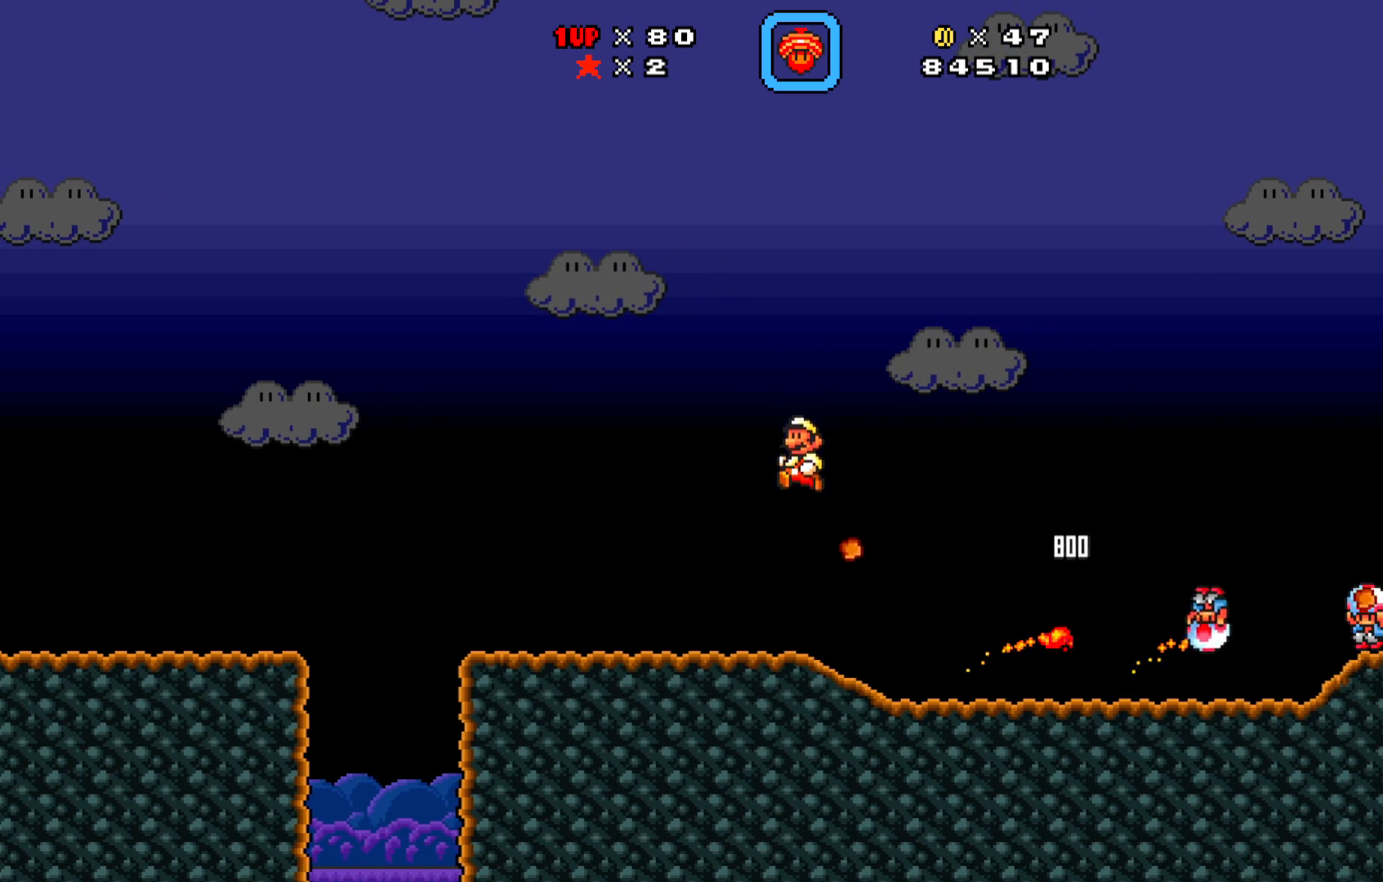
{"buttons": ["X", "DPAD_RIGHT"], "left_stick": "center", "events": [[100, "A", "up"], [233, "DPAD_LEFT", "up"], [233, "DPAD_UP", "down"], [267, "DPAD_RIGHT", "down"], [267, "DPAD_UP", "up"], [283, "A", "down"], [467, "A", "up"]]}
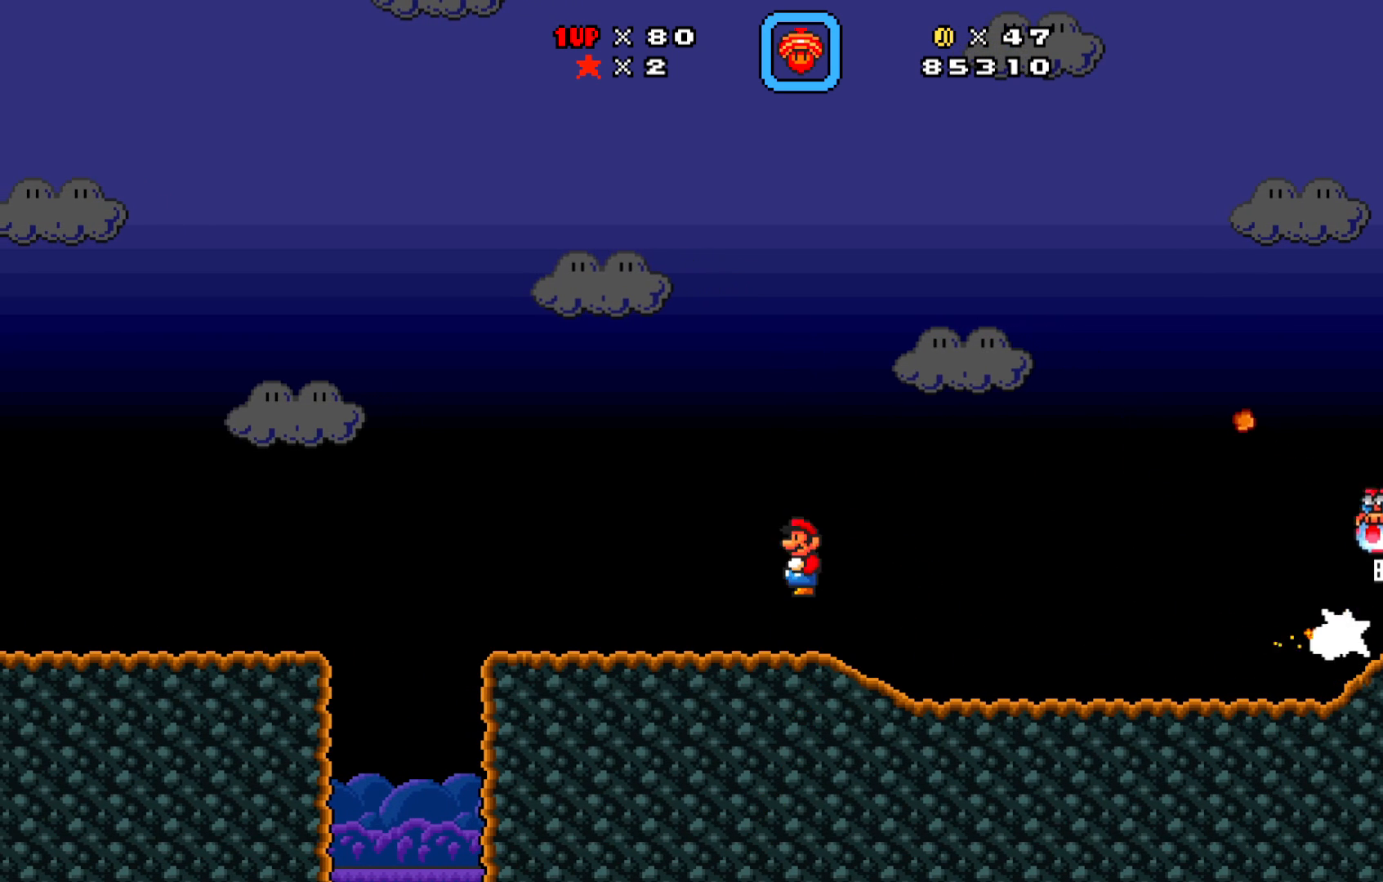
{"buttons": ["X"], "left_stick": "center", "events": [[33, "DPAD_RIGHT", "up"], [383, "SELECT", "down"], [500, "SELECT", "up"]]}
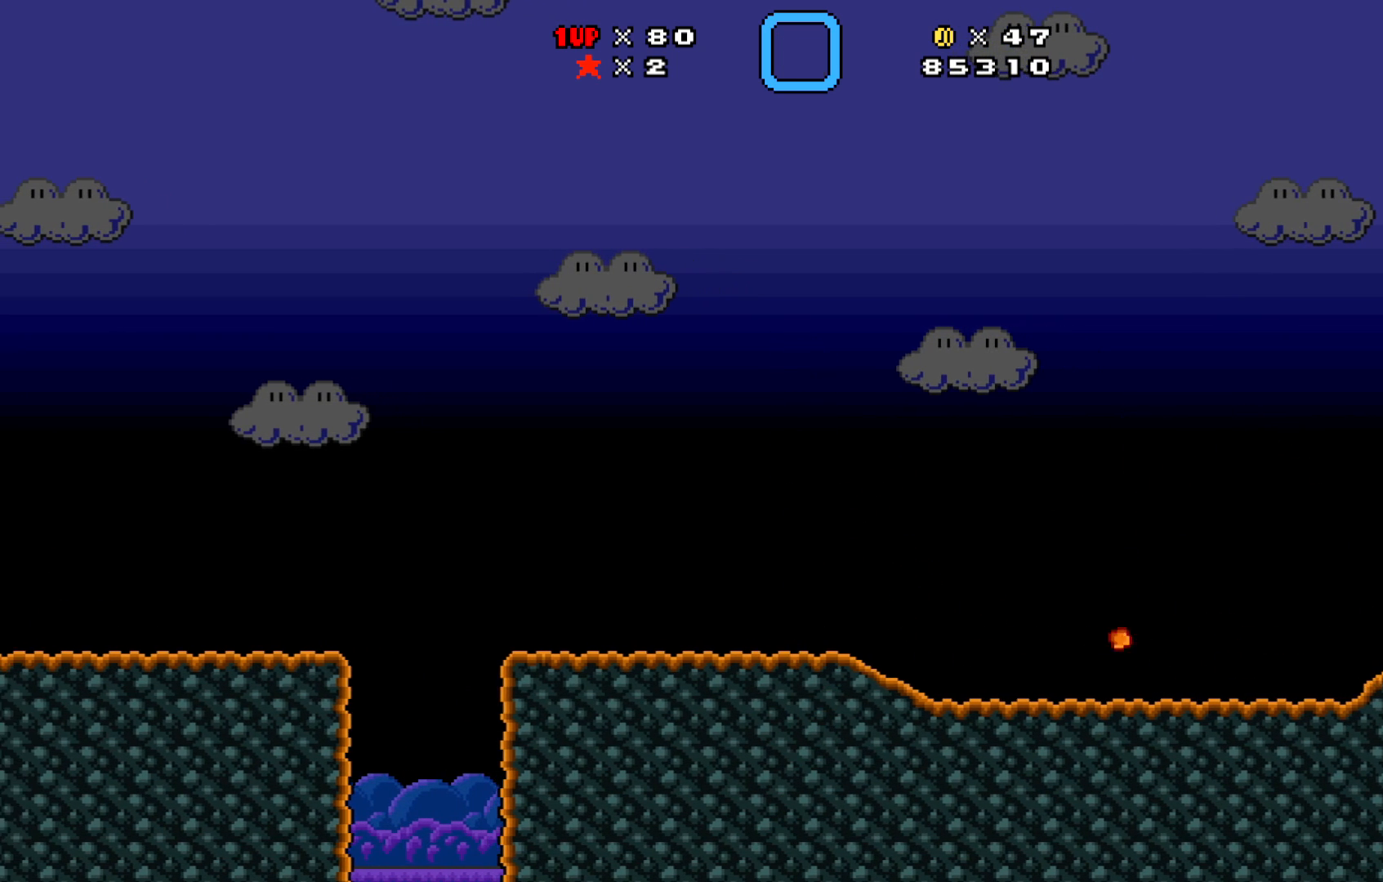
{"buttons": ["X"], "left_stick": "center", "events": []}
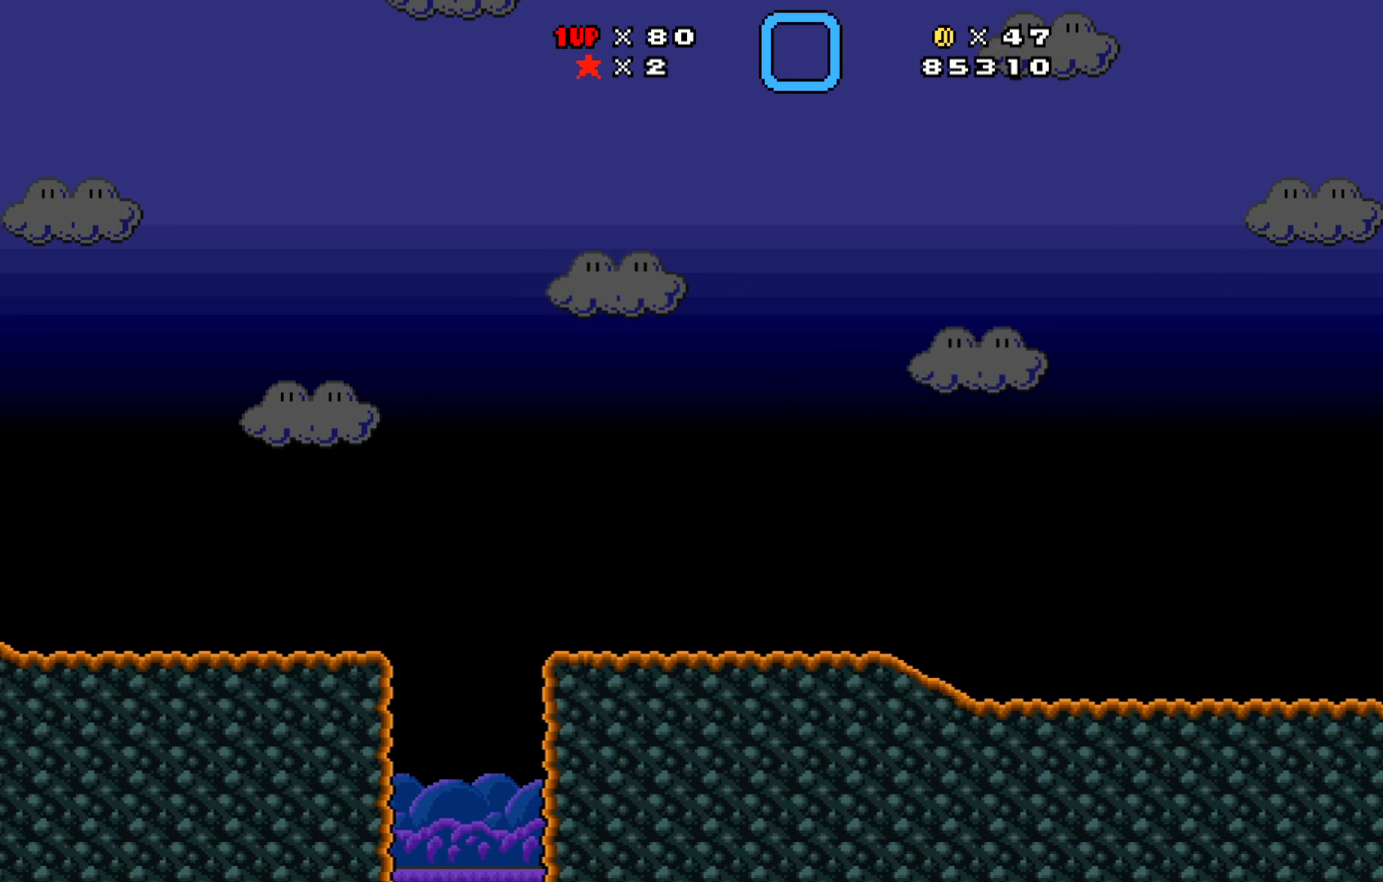
{"buttons": ["A", "X", "DPAD_RIGHT"], "left_stick": "center", "events": [[400, "DPAD_RIGHT", "down"], [450, "A", "down"]]}